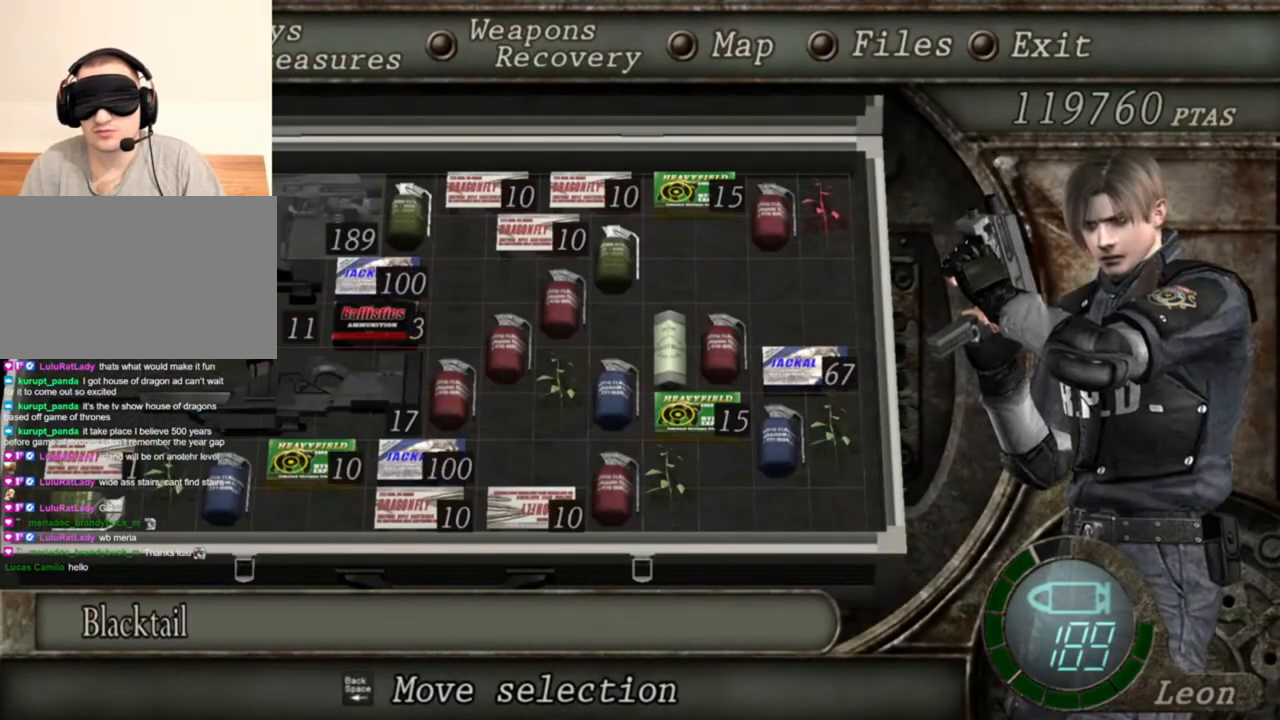
Gameplay with keyboard and mouse; each line is a JSON object with the keys and mouse buttons held at the frame after it. "events" lists presses ("down") and releases ("up") of "1", "2", "3", "4", "5", "a", "alt", "b", "c", "ctrl", "d", "e", "f", "g", "q", "r", "s", "shift", "space", "t", "tab", "tilde", "v", "w", "x", "z", "mouse_left", "mouse_wheel", "mouse_right", "mouse_mb4" and "mouse_mb5" between this image and that frame as [ms after this image, input, new state], when the widget could be followed in between. "mouse_left", "mouse_wheel", "mouse_right", "mouse_mb4", "mouse_mb5" = the "left", "wheel", "right", "mb4", "mb5" buttons of the "mouse" list. No other keys are recorded. "wheel" means that the mouse wheel is clicked or scrolled. Mouse movement is not recorded.
{"keys": [], "mouse": ["right"], "events": [[250, "tab", "down"], [383, "tab", "up"]]}
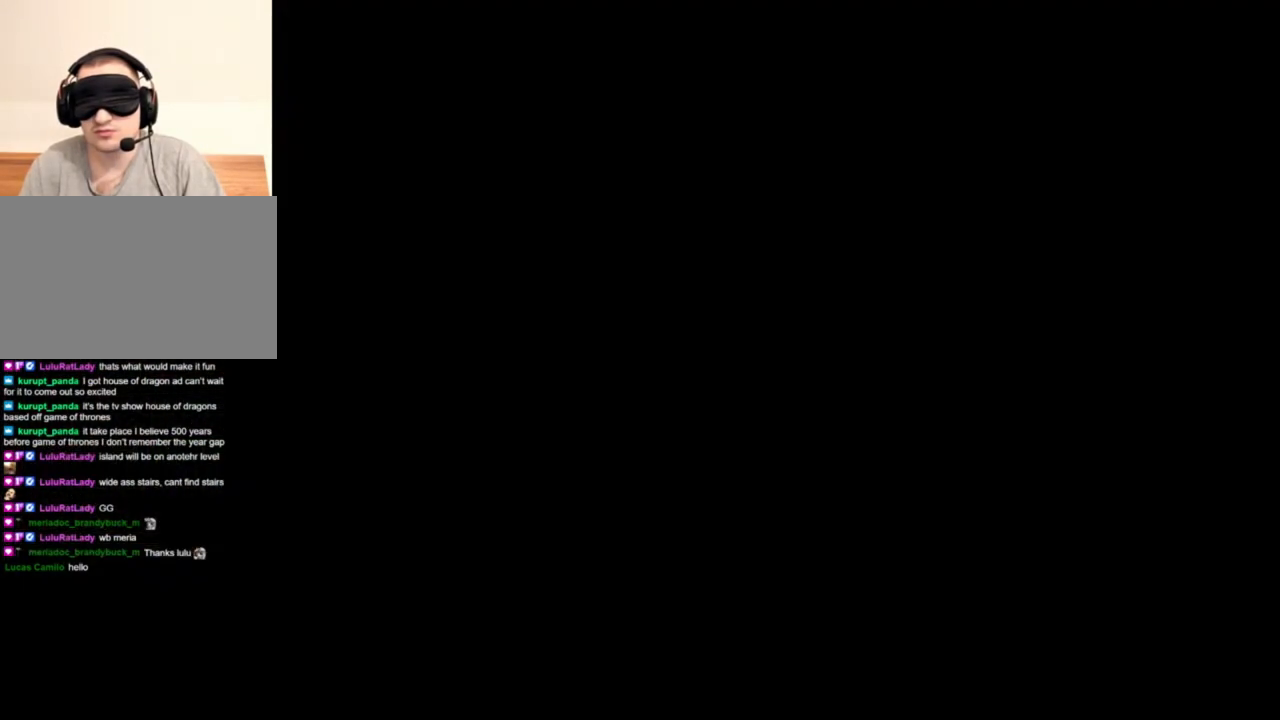
{"keys": [], "mouse": ["left", "right"], "events": [[317, "mouse_left", "down"], [383, "mouse_left", "up"], [450, "mouse_left", "down"]]}
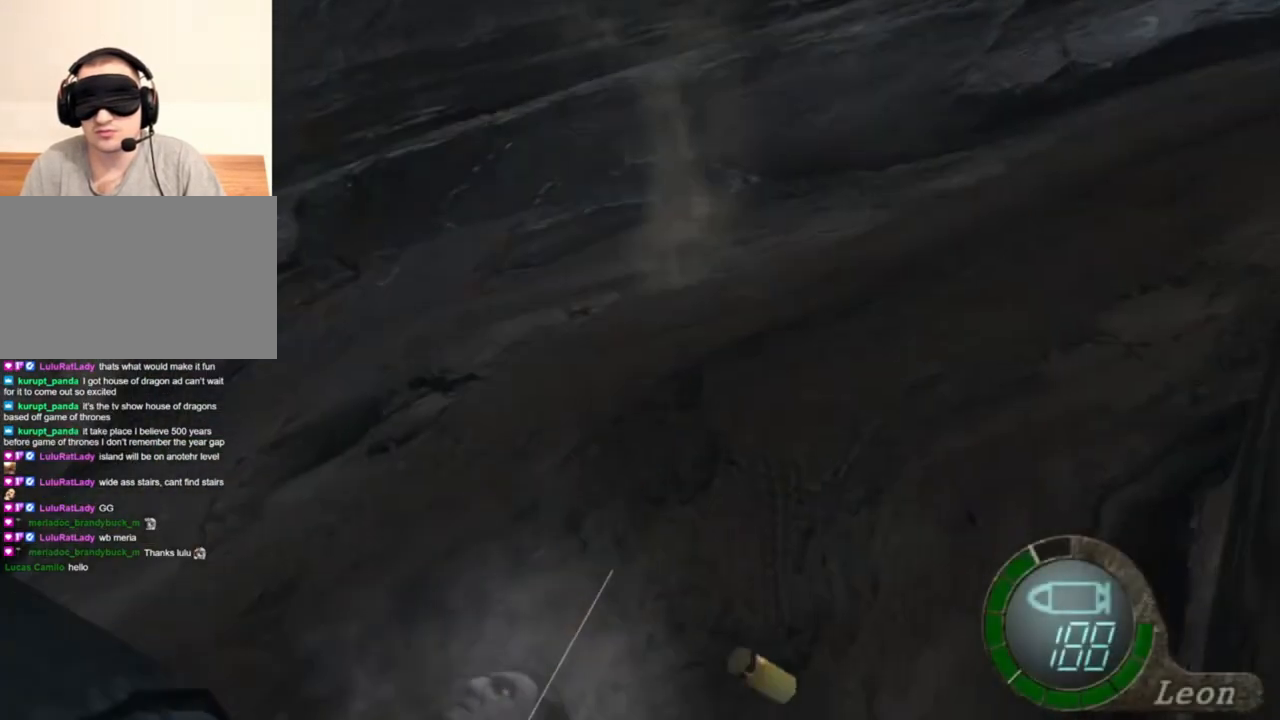
{"keys": [], "mouse": ["right"], "events": [[17, "mouse_left", "up"], [117, "mouse_left", "down"], [217, "mouse_left", "up"], [317, "mouse_left", "down"], [417, "mouse_left", "up"]]}
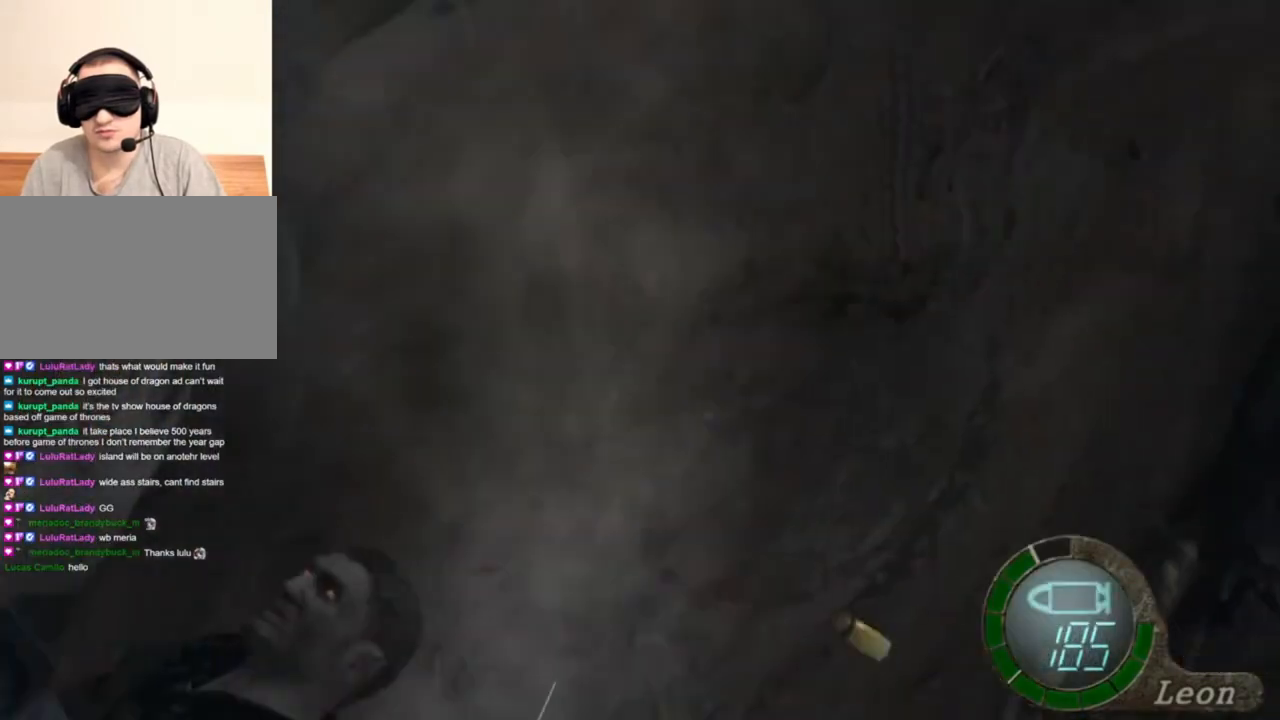
{"keys": [], "mouse": ["right"], "events": [[83, "tab", "down"], [217, "tab", "up"]]}
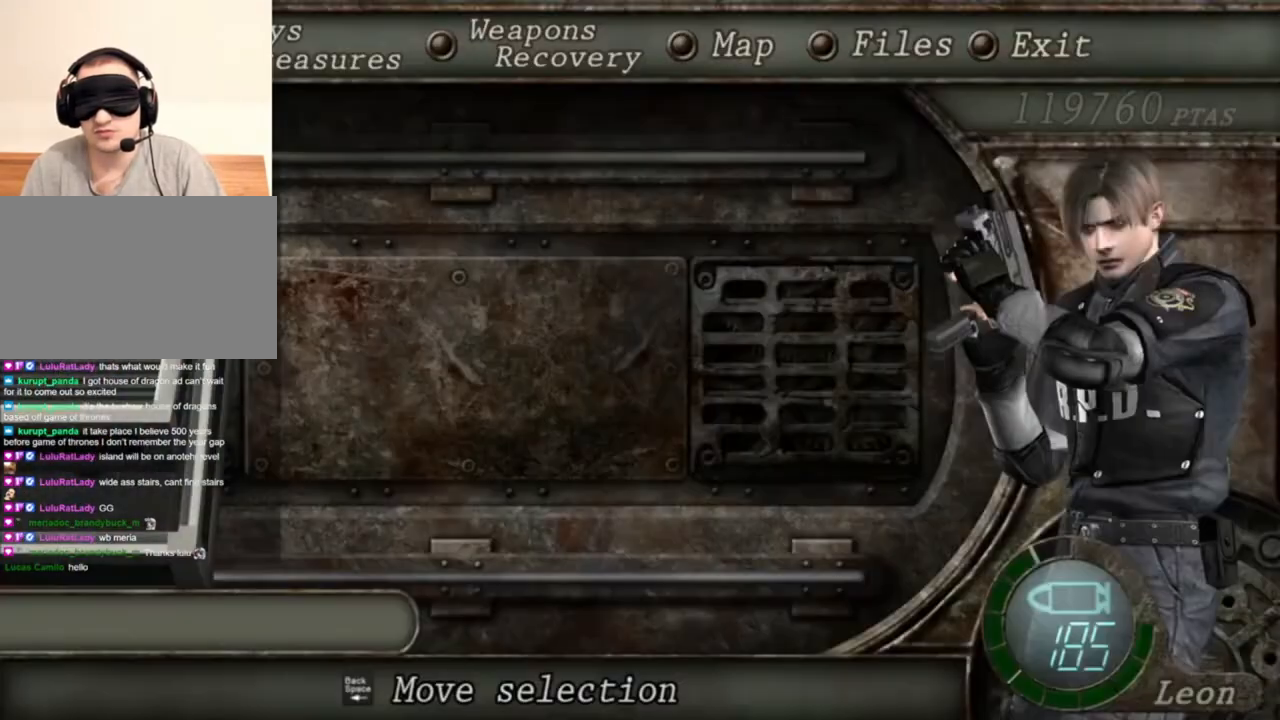
{"keys": [], "mouse": ["right"], "events": []}
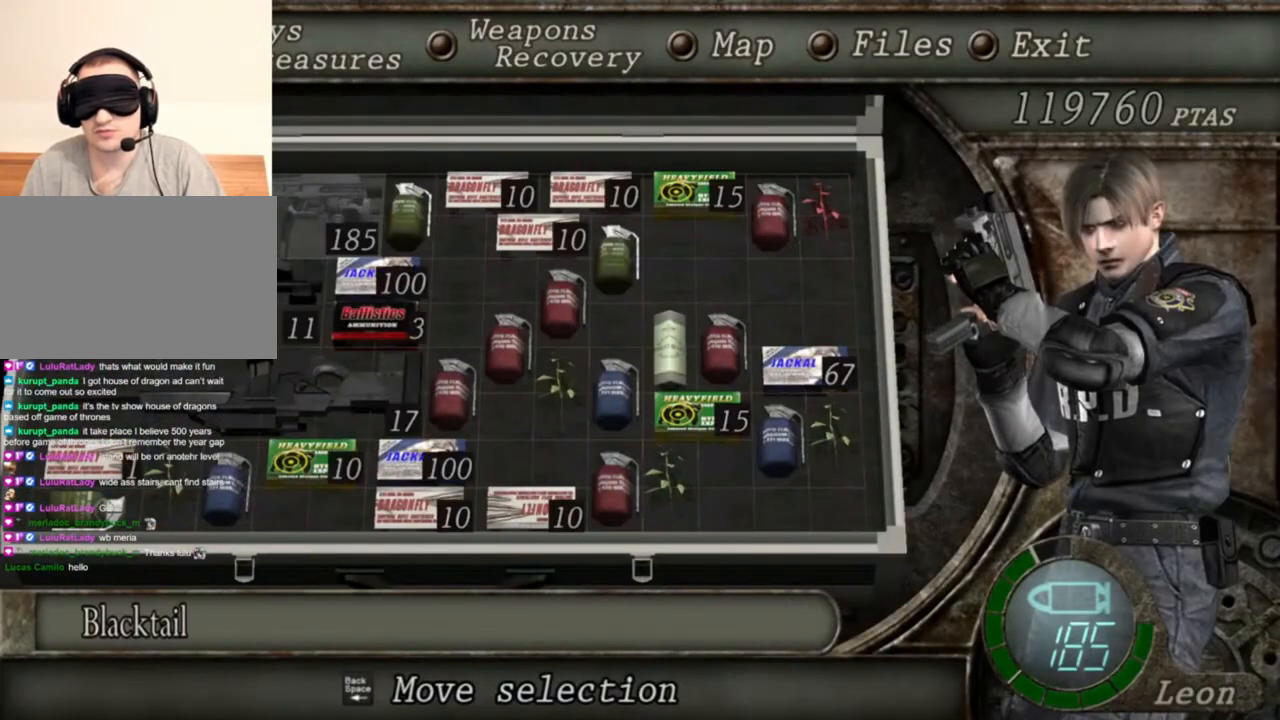
{"keys": [], "mouse": ["right"], "events": []}
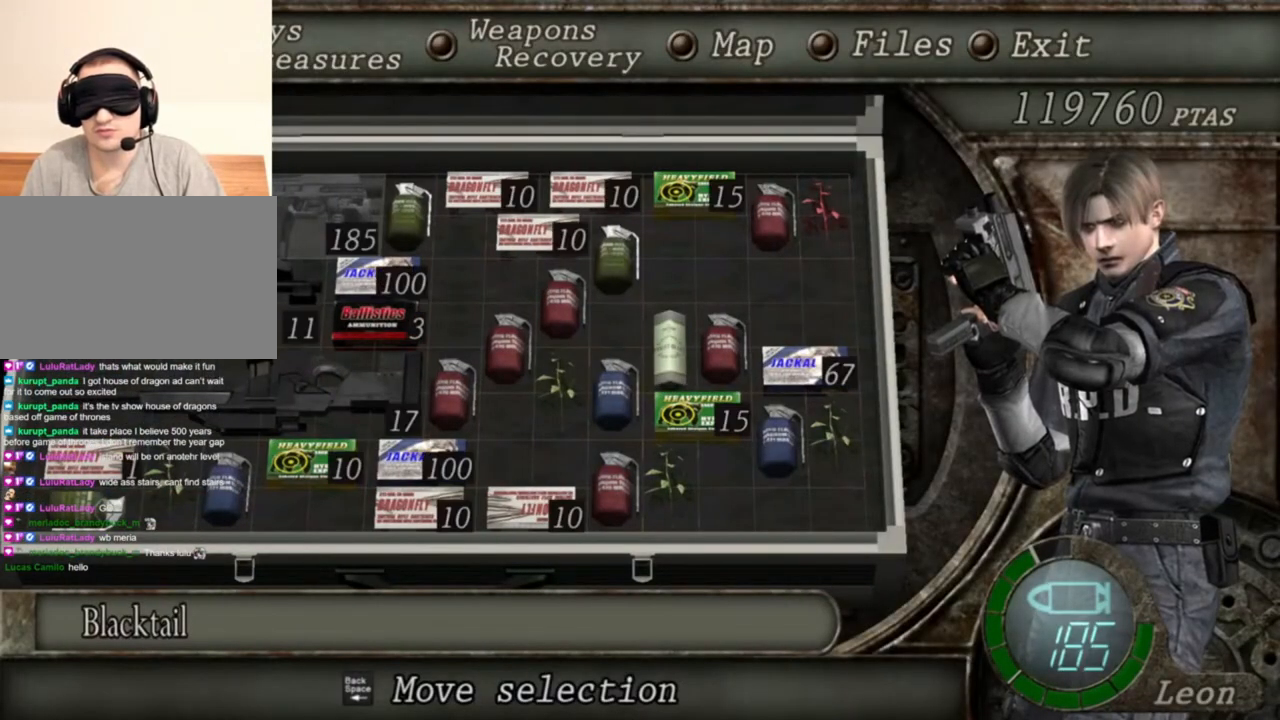
{"keys": [], "mouse": ["right"], "events": []}
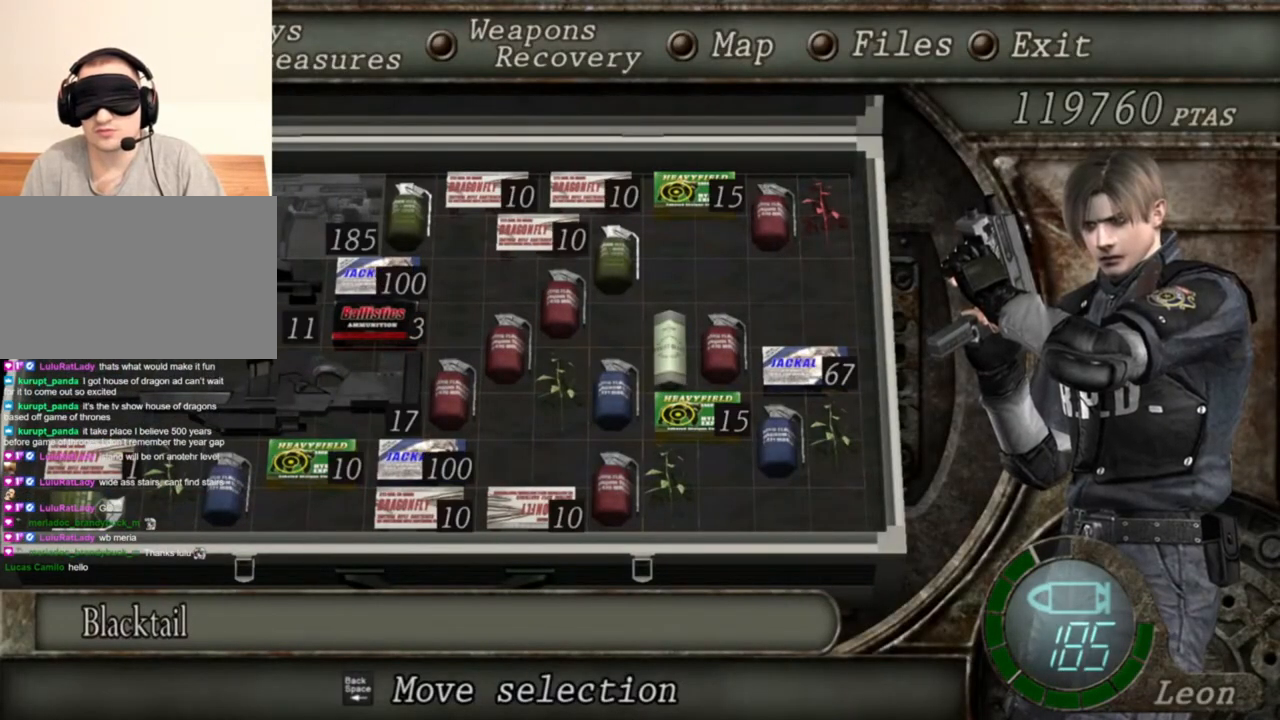
{"keys": [], "mouse": ["right"], "events": []}
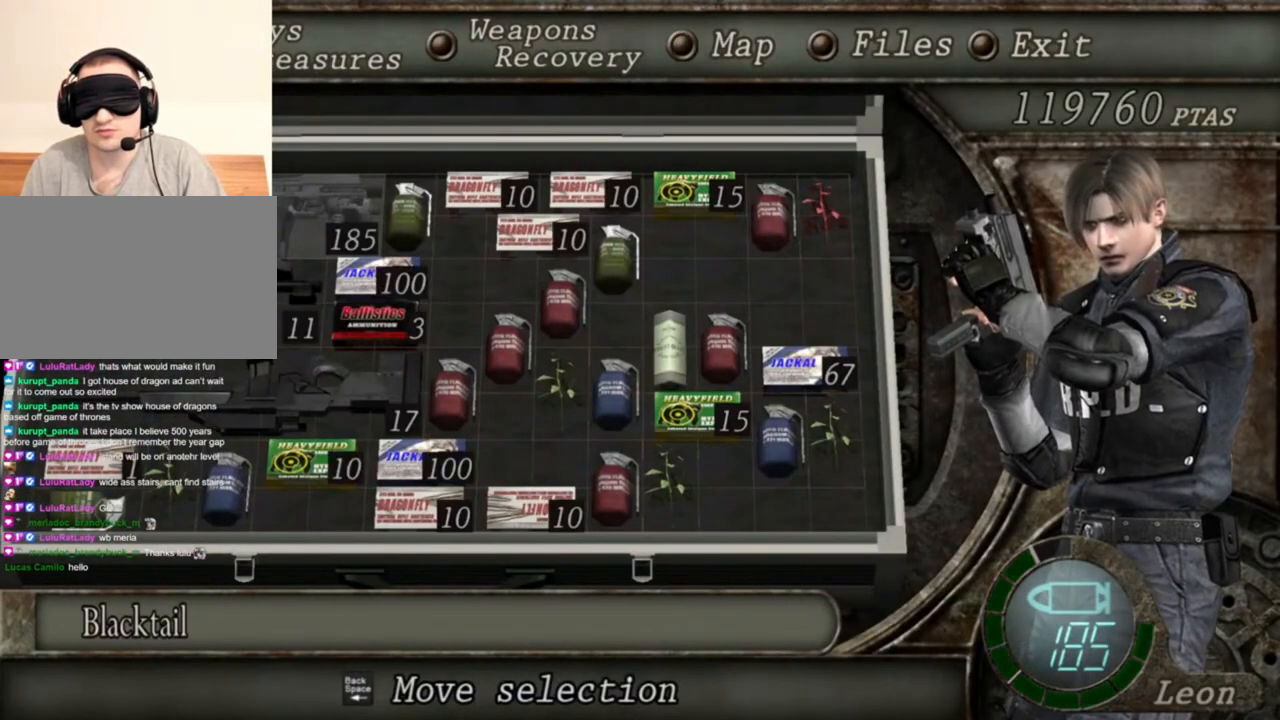
{"keys": [], "mouse": ["right"], "events": []}
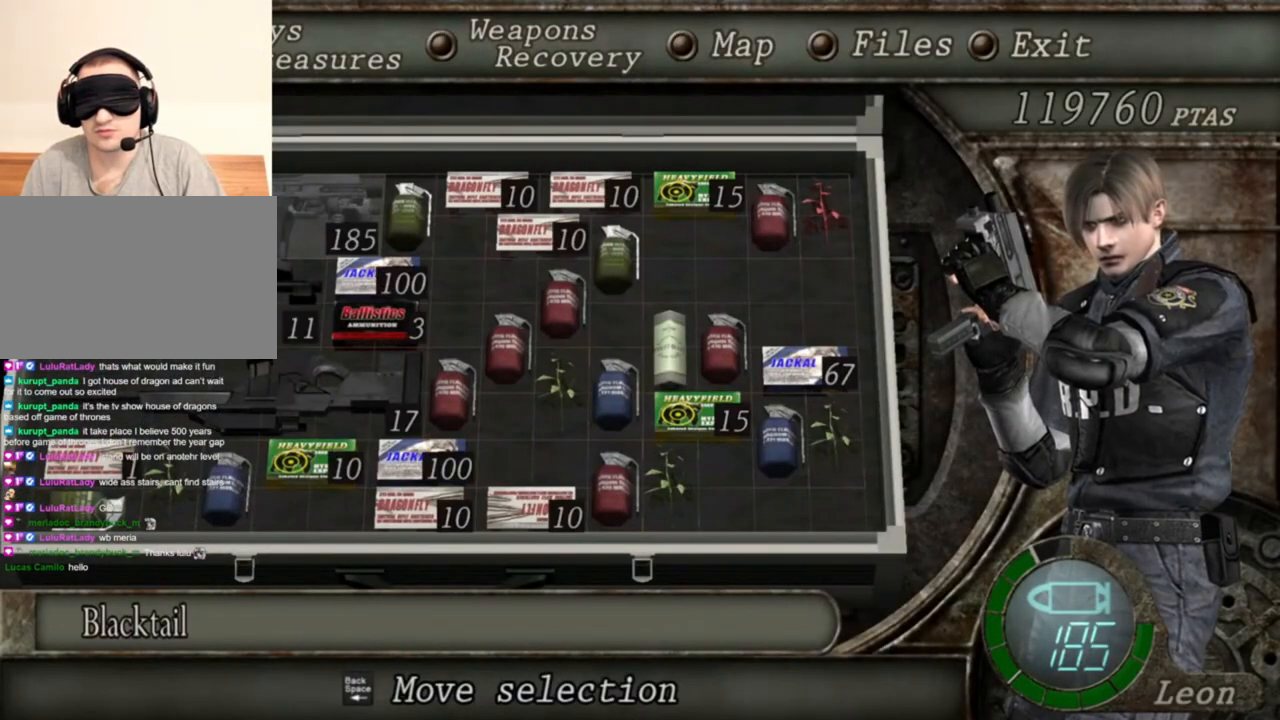
{"keys": [], "mouse": ["right"], "events": []}
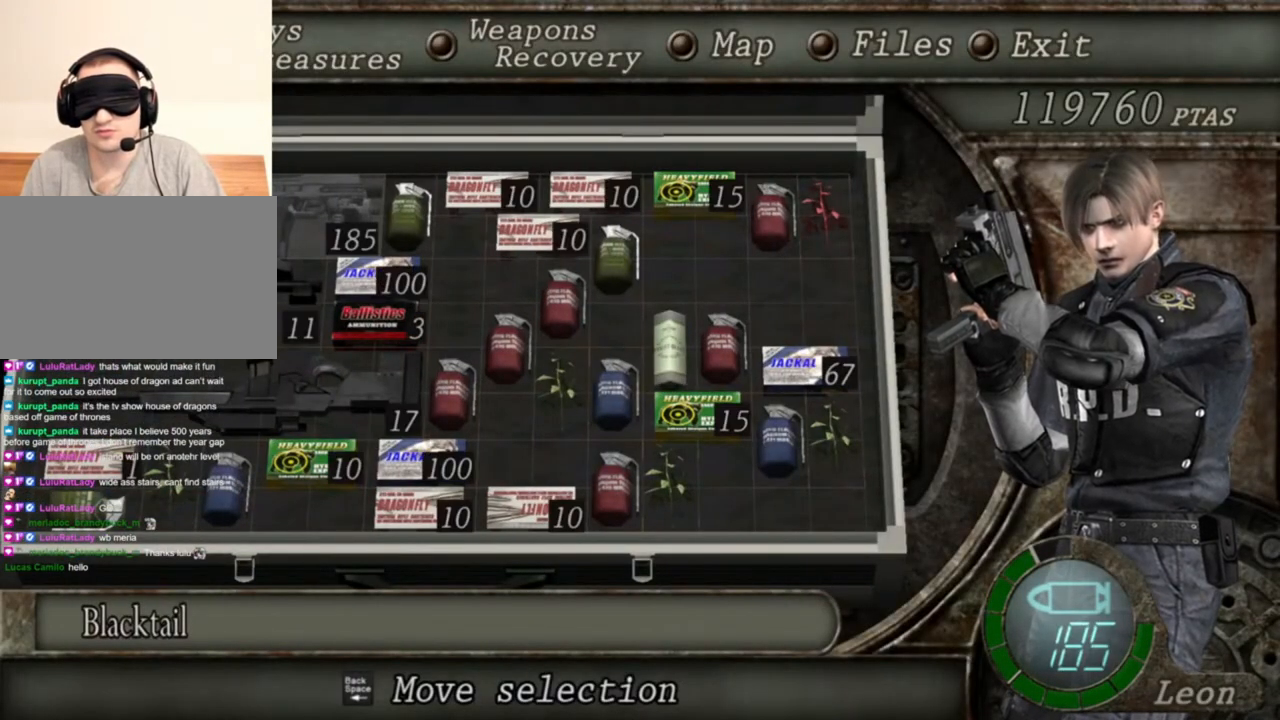
{"keys": [], "mouse": ["right"], "events": []}
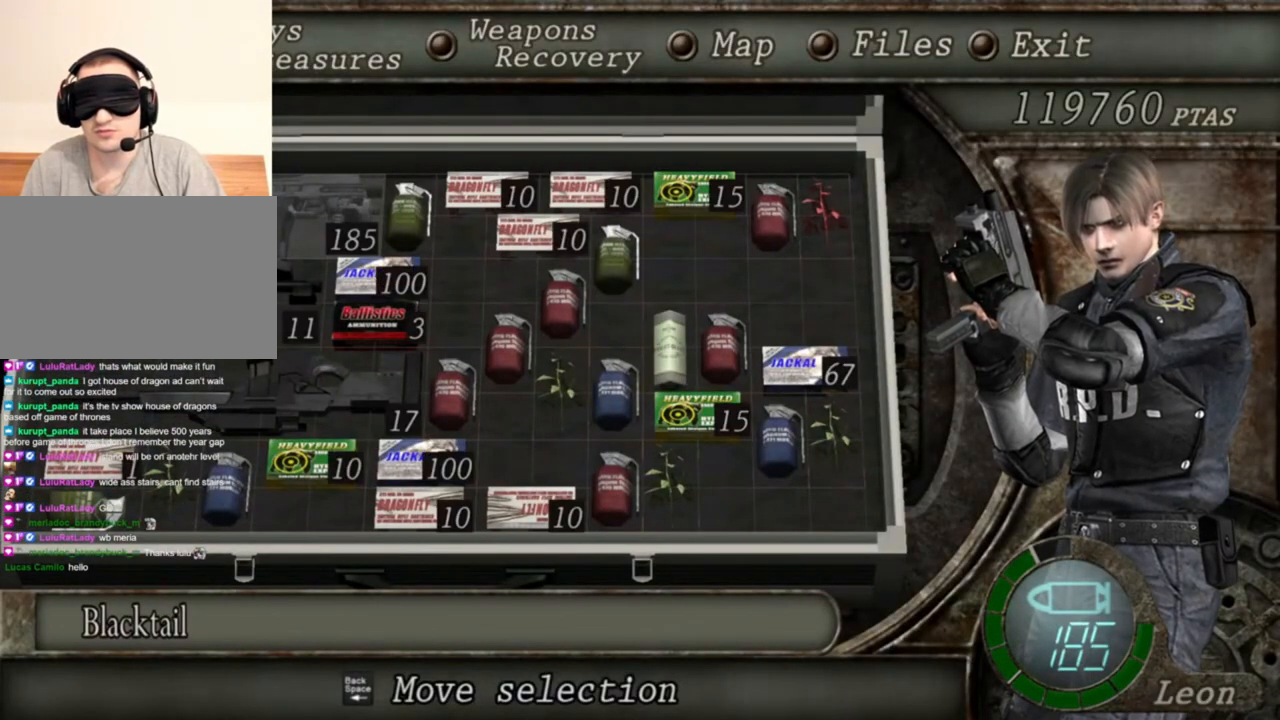
{"keys": [], "mouse": ["right"], "events": []}
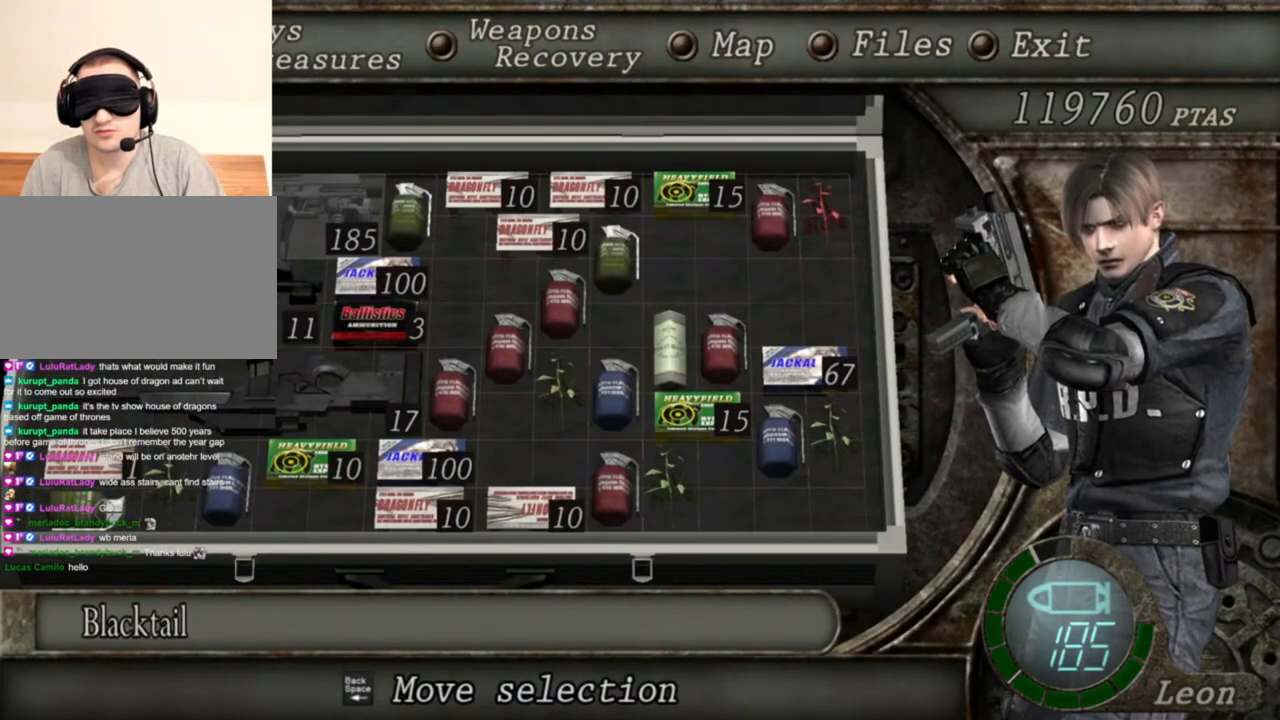
{"keys": [], "mouse": ["right"], "events": []}
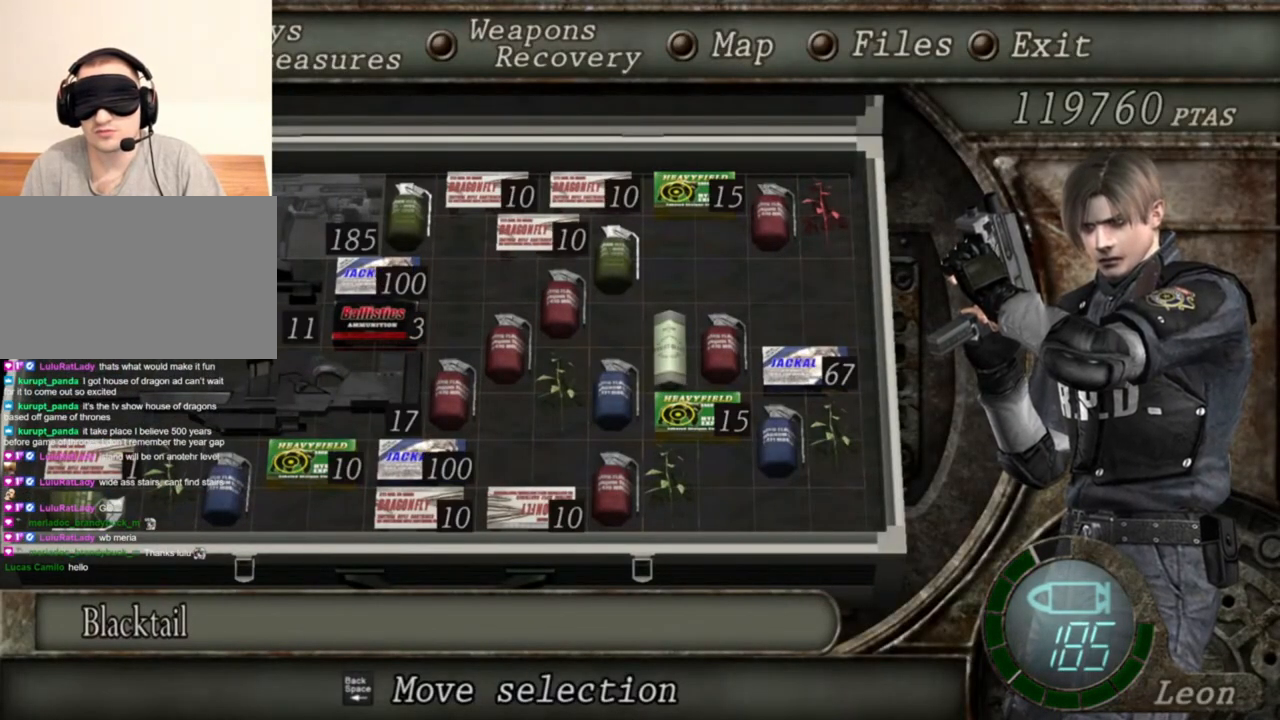
{"keys": [], "mouse": ["right"], "events": []}
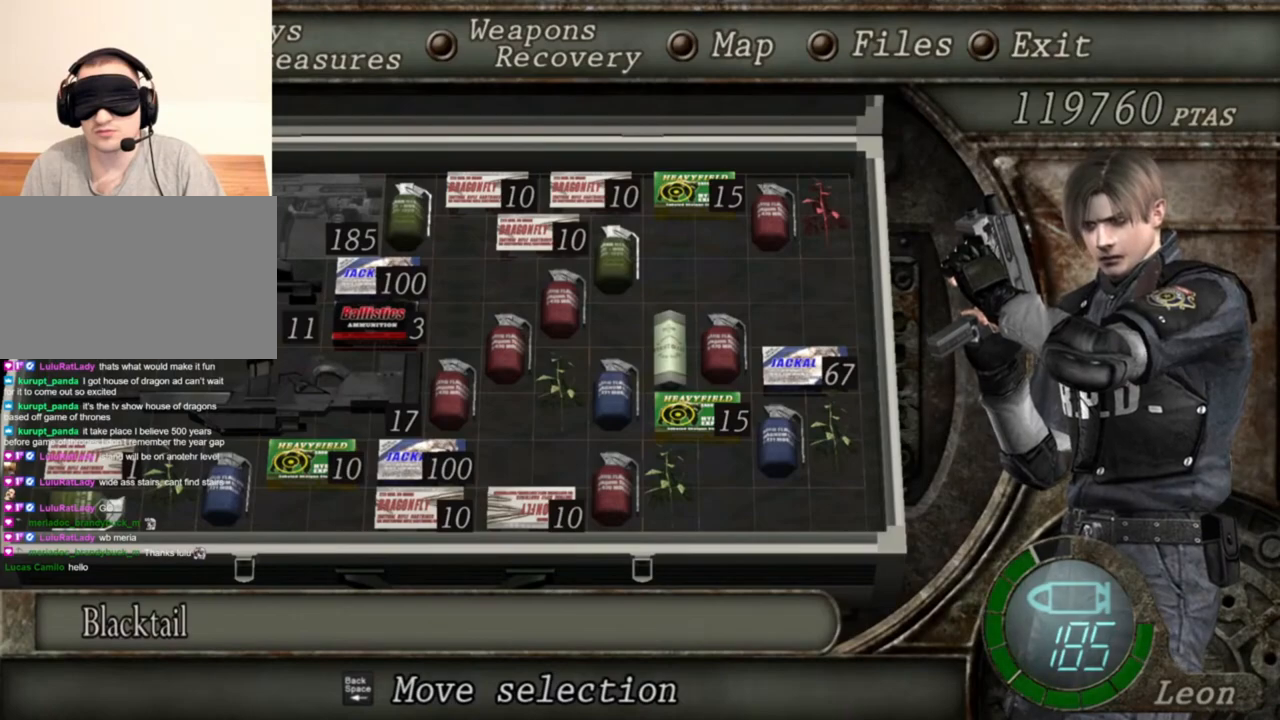
{"keys": [], "mouse": ["right"], "events": []}
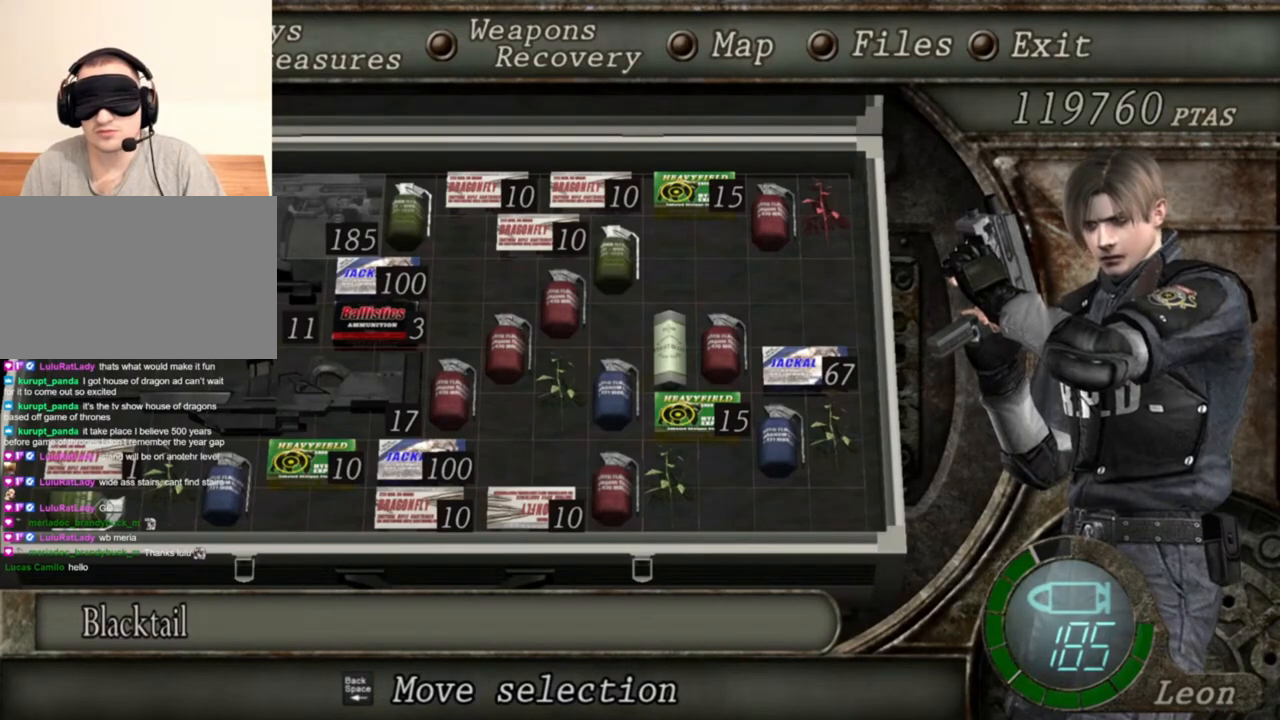
{"keys": [], "mouse": ["right"], "events": []}
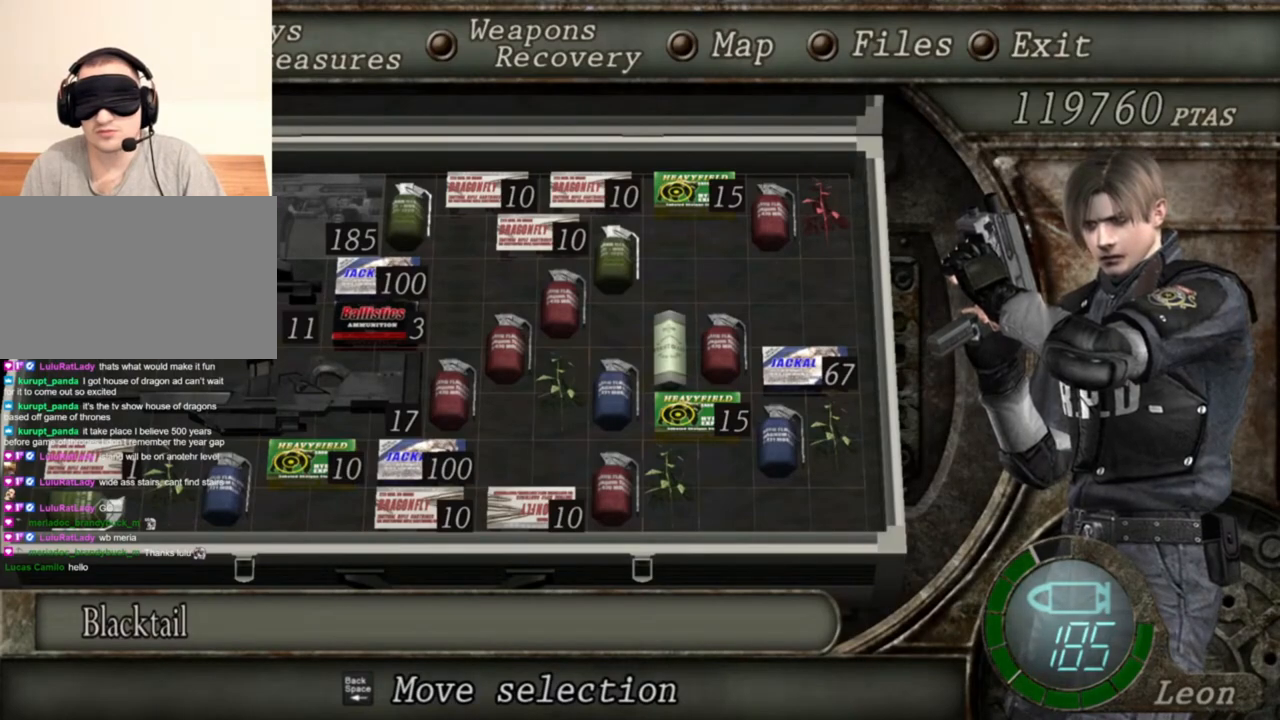
{"keys": [], "mouse": ["right"], "events": []}
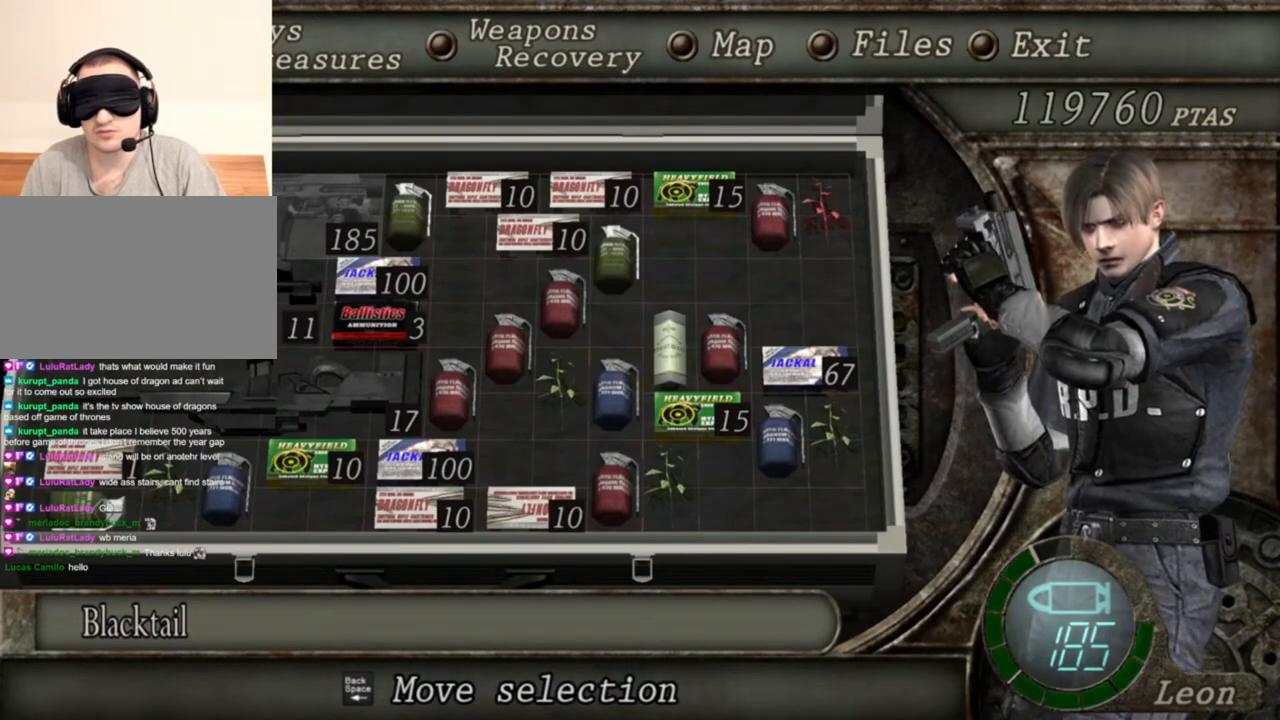
{"keys": [], "mouse": ["right"], "events": [[150, "tab", "down"], [250, "tab", "up"]]}
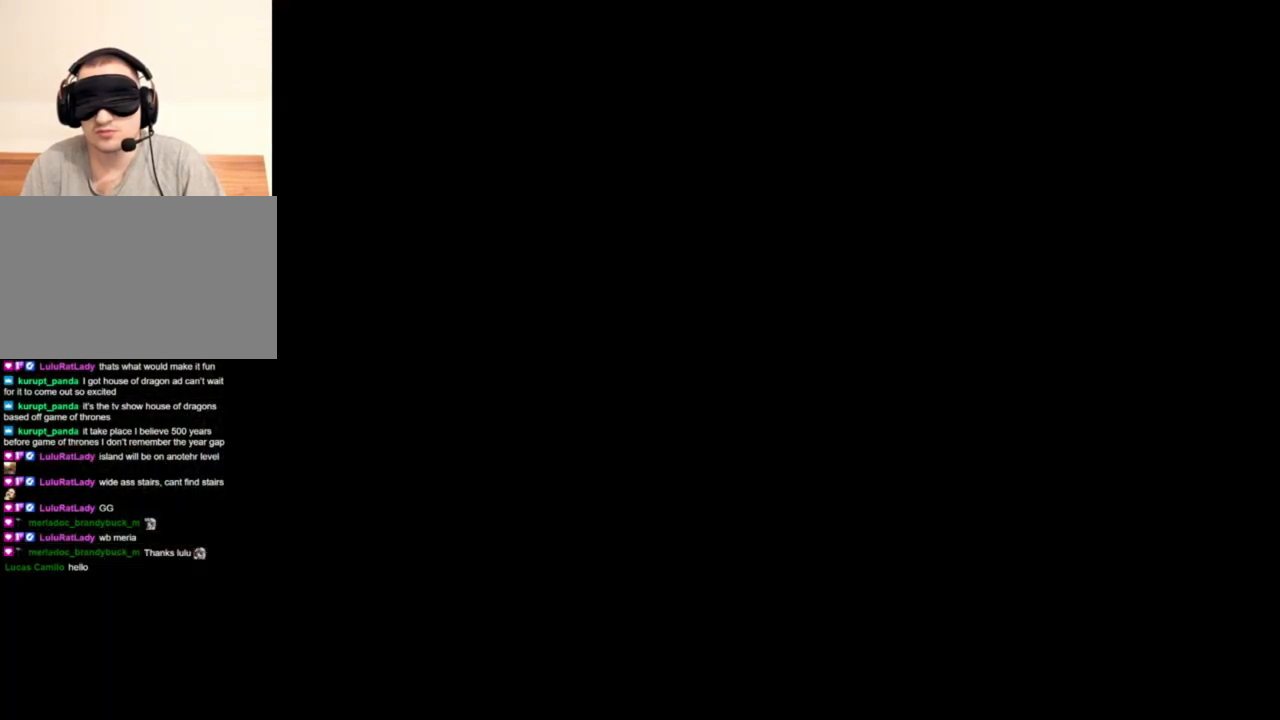
{"keys": [], "mouse": ["left", "right"], "events": [[283, "mouse_left", "down"]]}
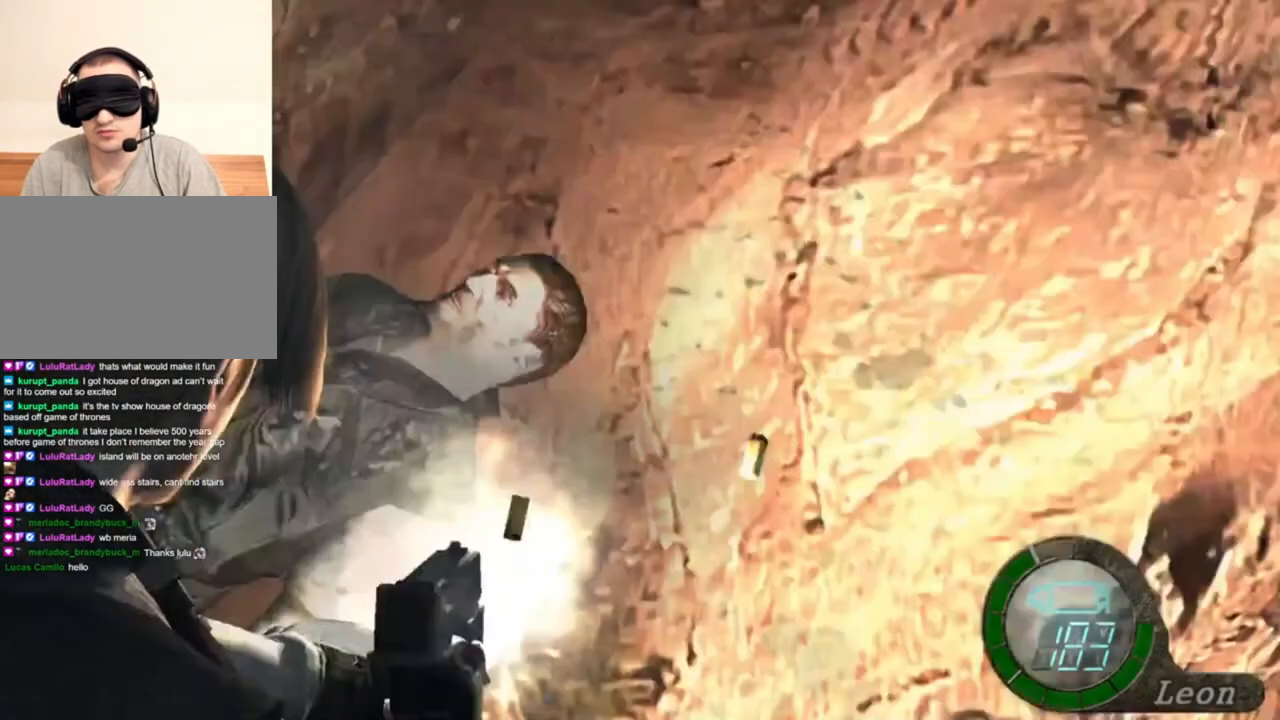
{"keys": ["tab"], "mouse": ["right"], "events": [[17, "mouse_left", "up"], [150, "mouse_left", "down"], [283, "mouse_left", "up"], [383, "tab", "down"]]}
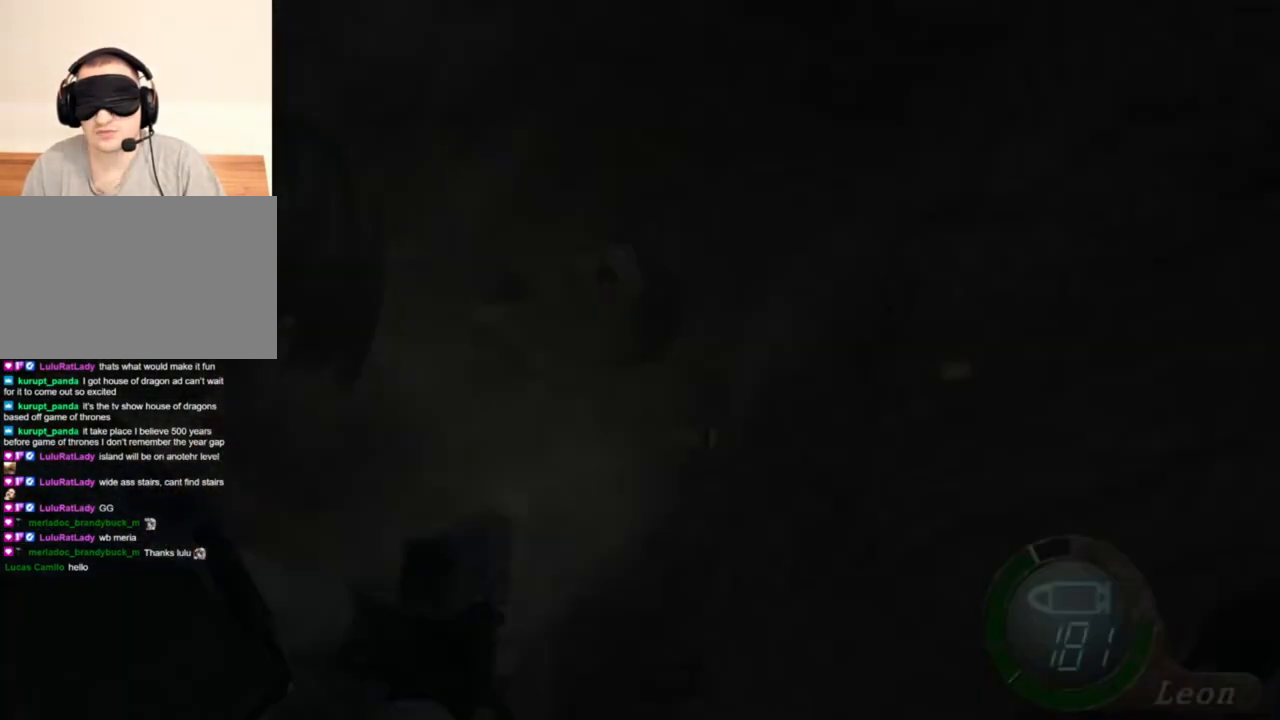
{"keys": [], "mouse": ["right"], "events": [[17, "tab", "up"]]}
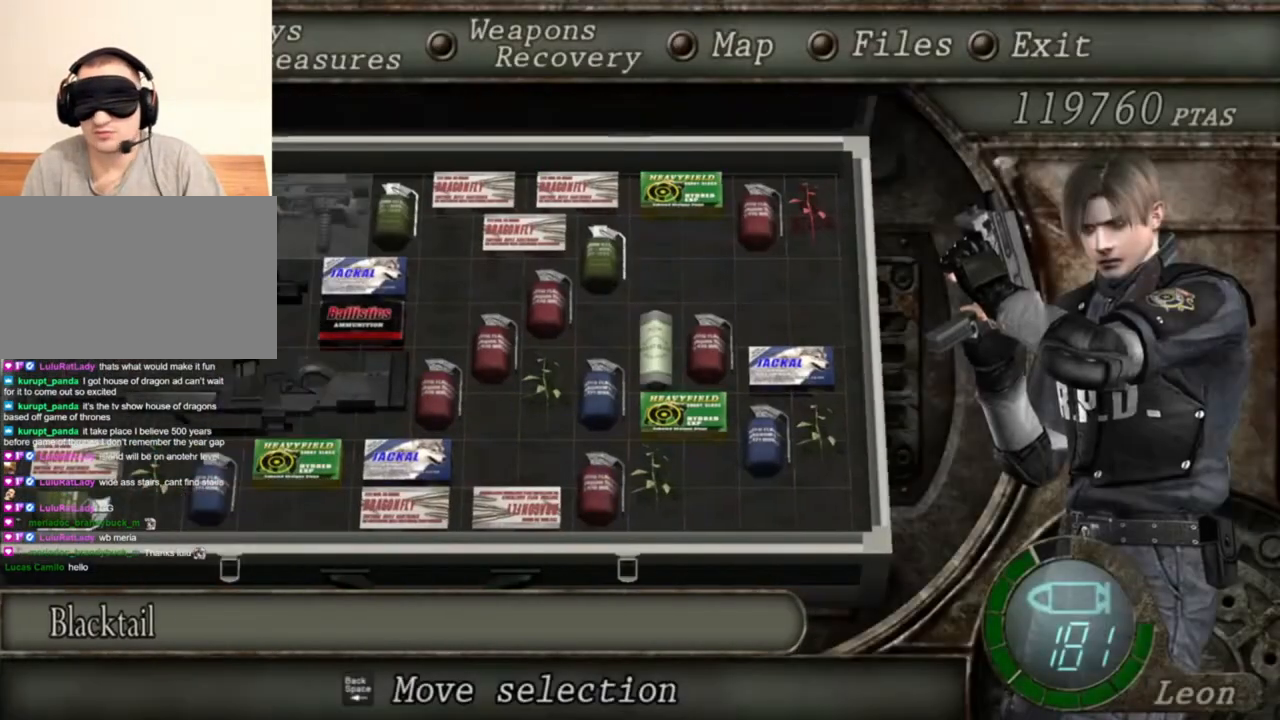
{"keys": [], "mouse": ["right"], "events": []}
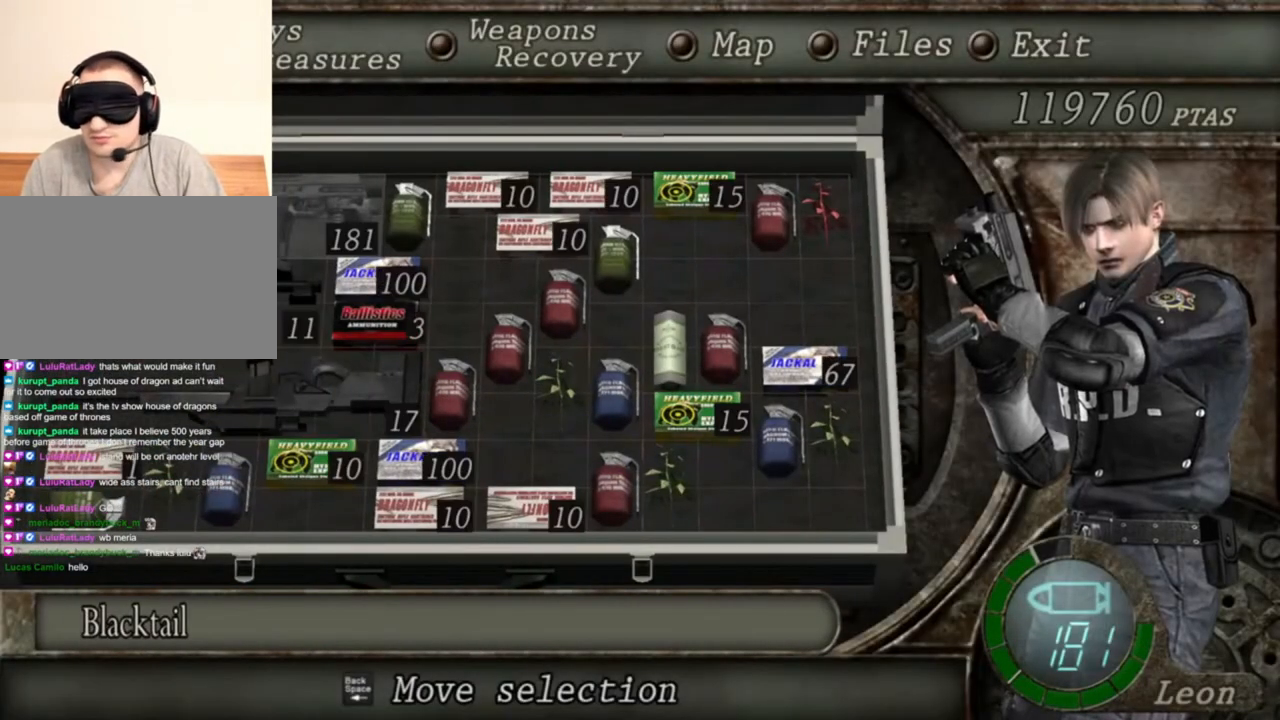
{"keys": [], "mouse": ["right"], "events": []}
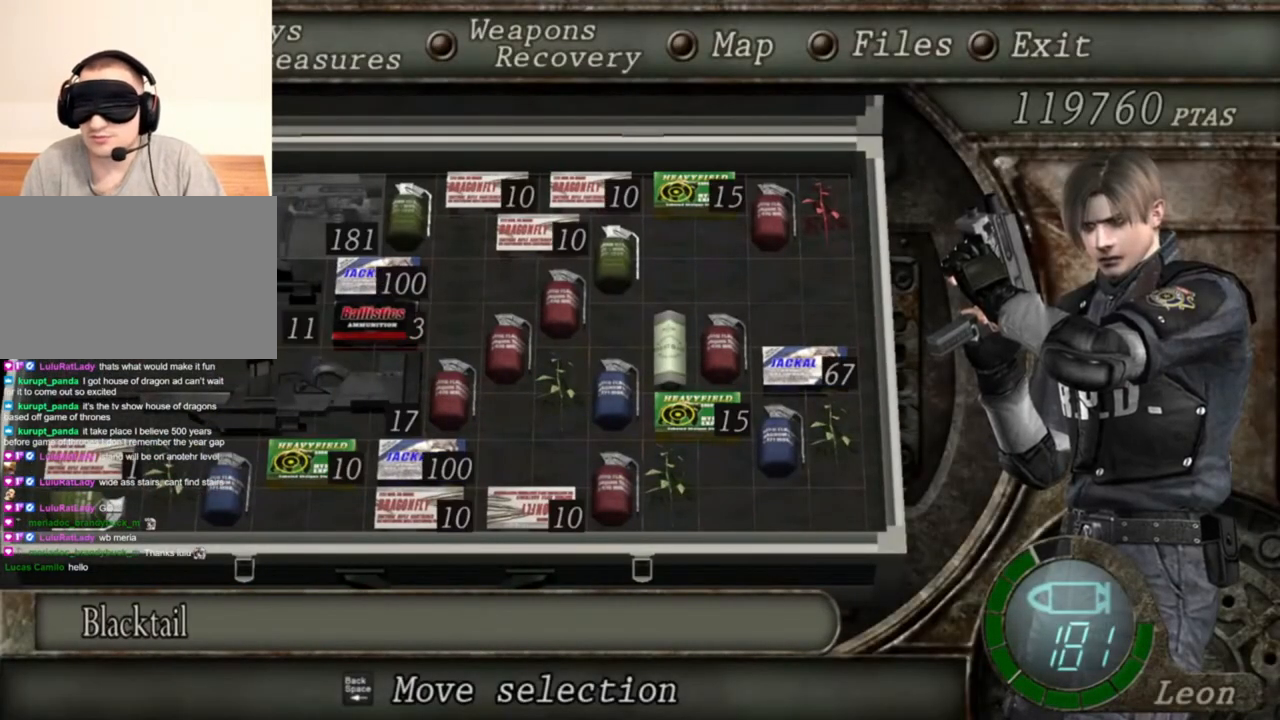
{"keys": [], "mouse": ["right"], "events": []}
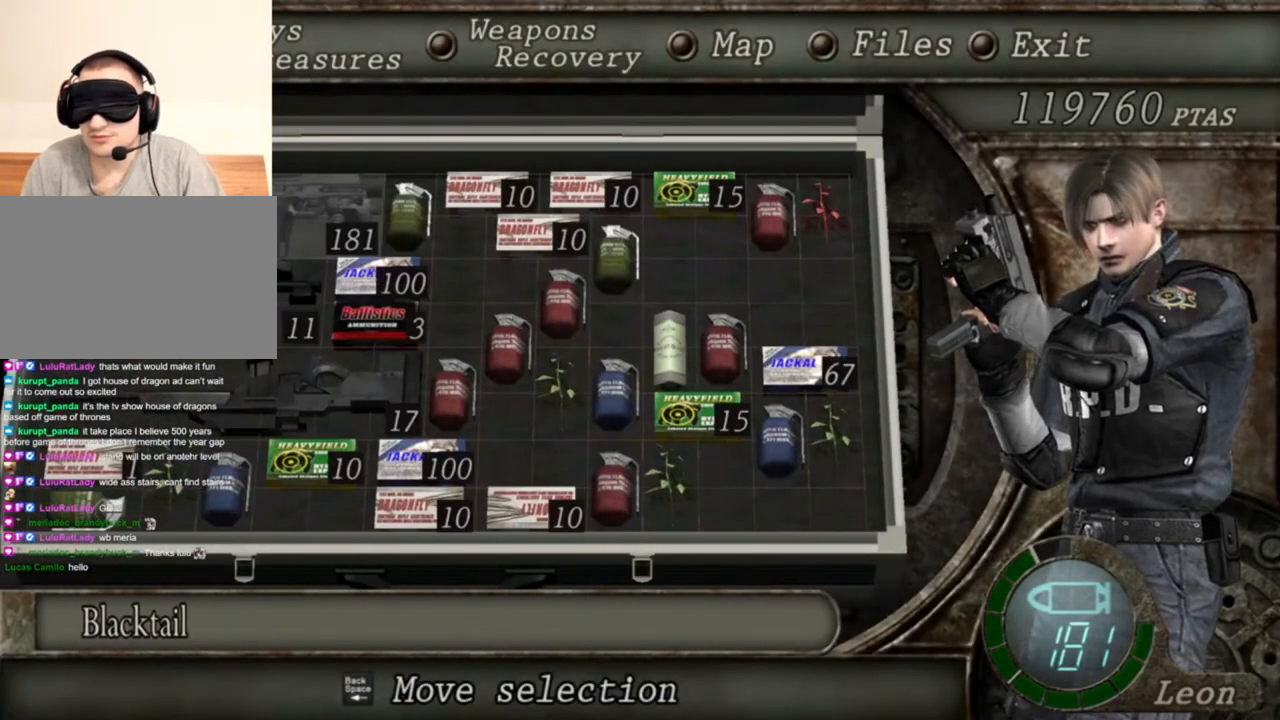
{"keys": [], "mouse": ["right"], "events": []}
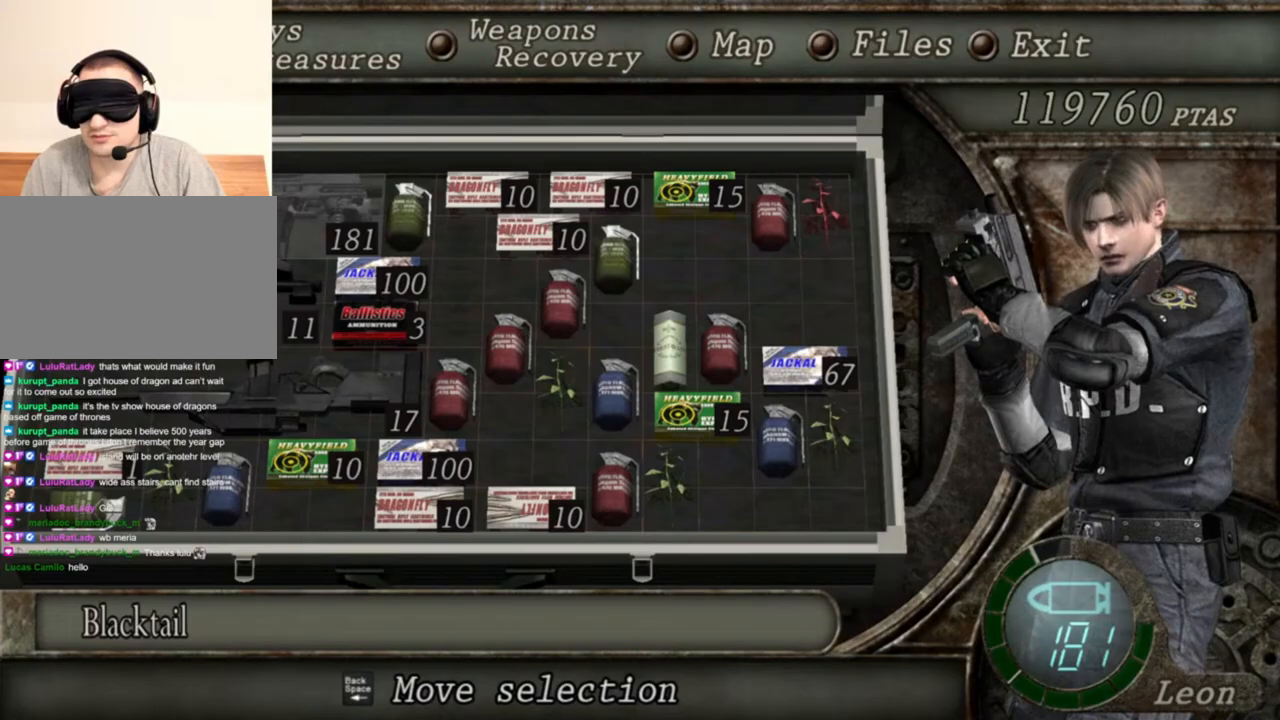
{"keys": [], "mouse": ["right"], "events": [[117, "tab", "down"], [250, "tab", "up"]]}
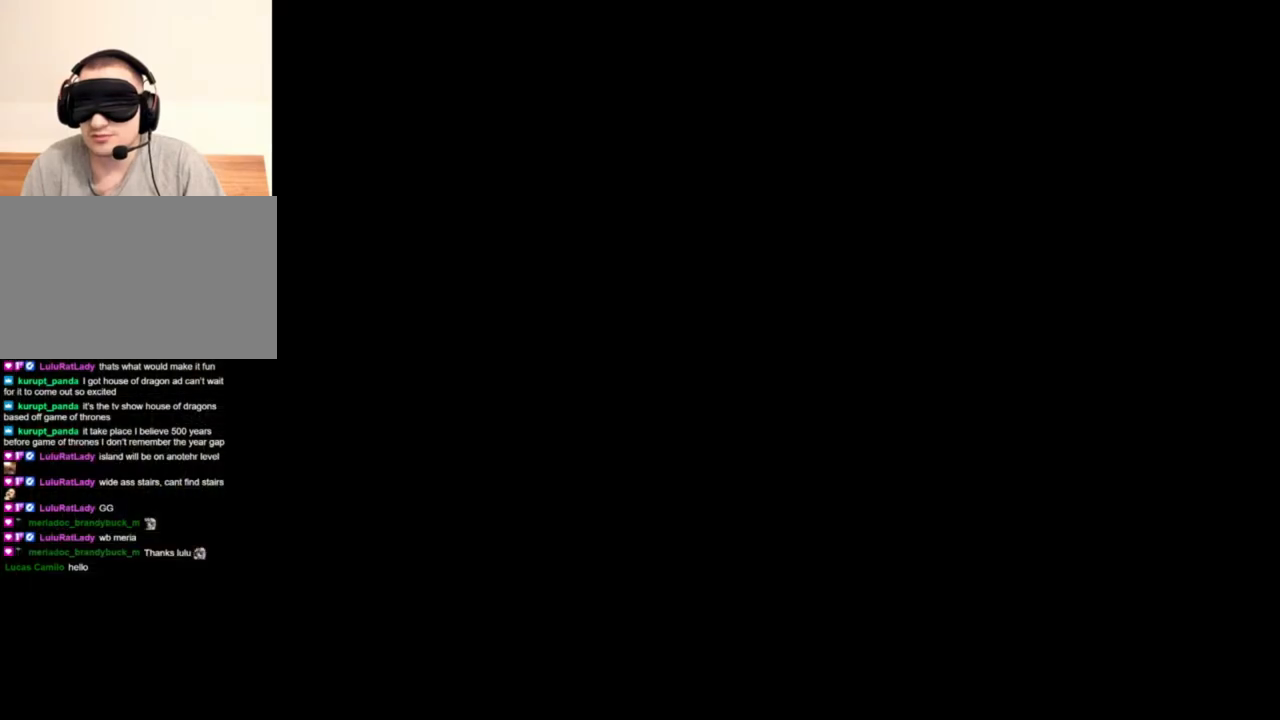
{"keys": [], "mouse": ["left", "right"], "events": [[150, "mouse_left", "down"], [217, "mouse_left", "up"], [317, "mouse_left", "down"], [417, "mouse_left", "up"], [450, "mouse_left", "down"]]}
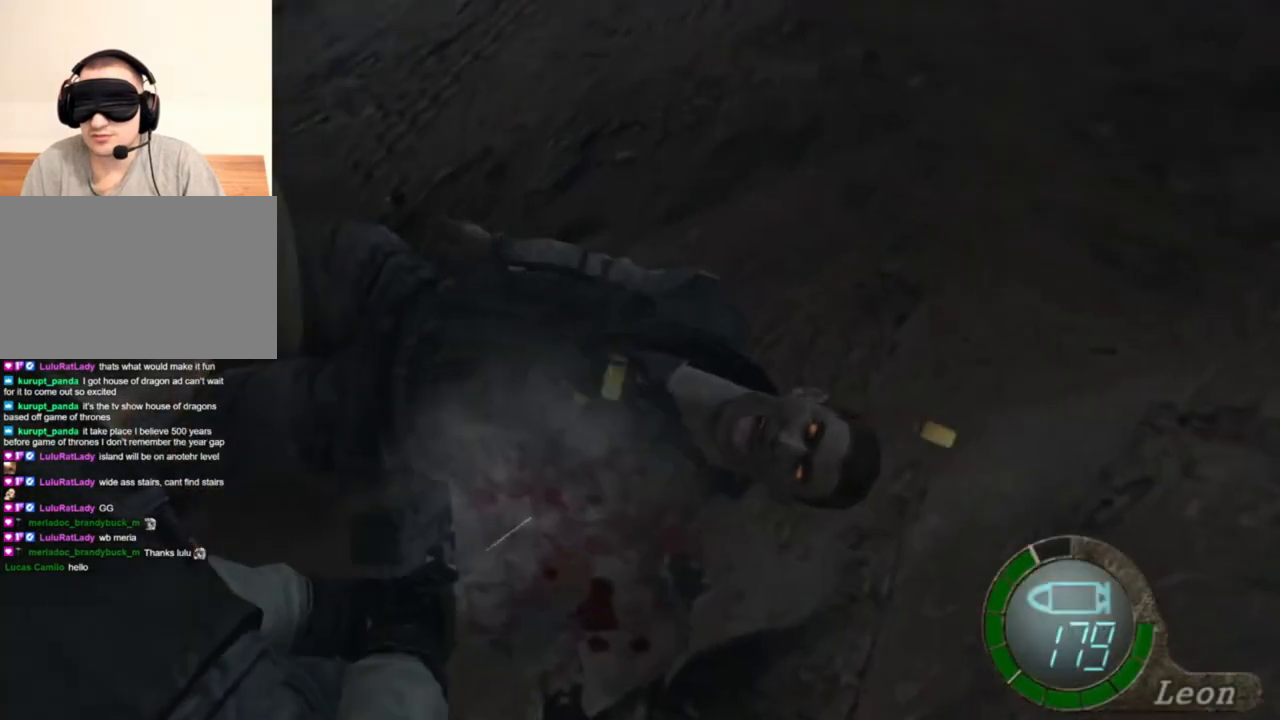
{"keys": [], "mouse": ["left", "right"], "events": [[50, "mouse_left", "up"], [117, "mouse_left", "down"], [217, "mouse_left", "up"], [417, "mouse_left", "down"]]}
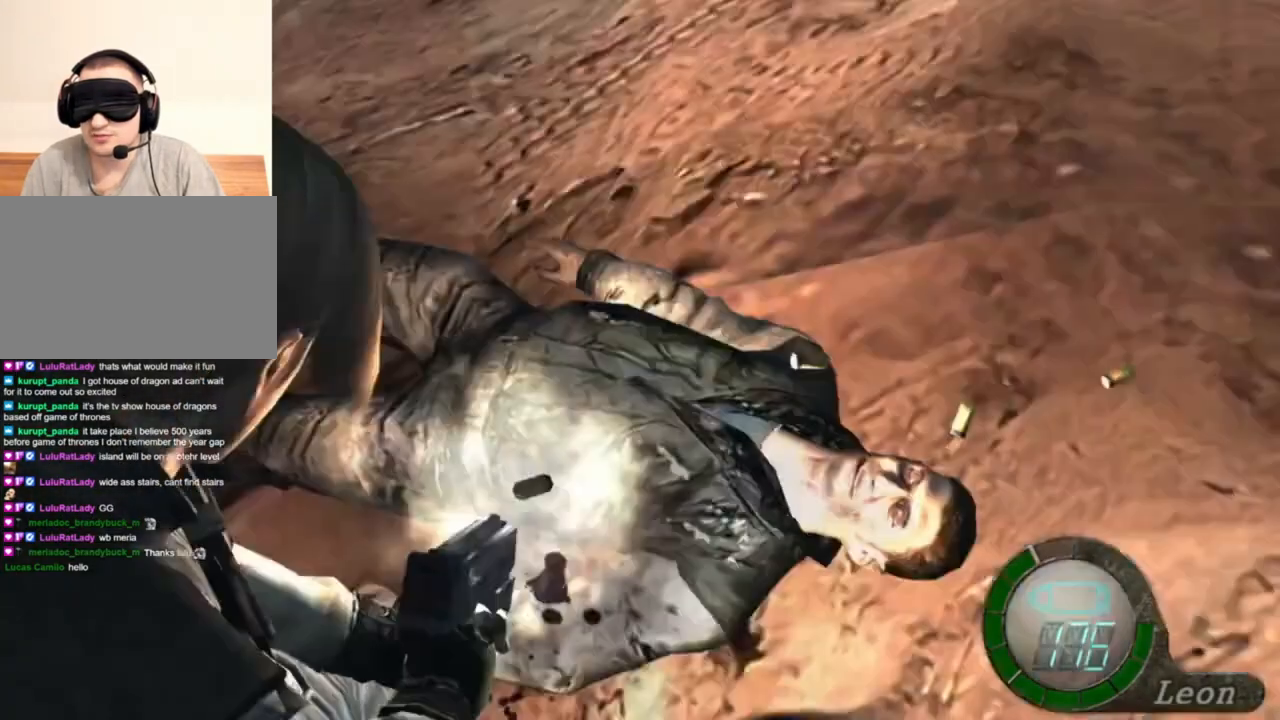
{"keys": [], "mouse": ["right"], "events": [[150, "mouse_left", "up"], [183, "mouse_left", "down"], [283, "mouse_left", "up"]]}